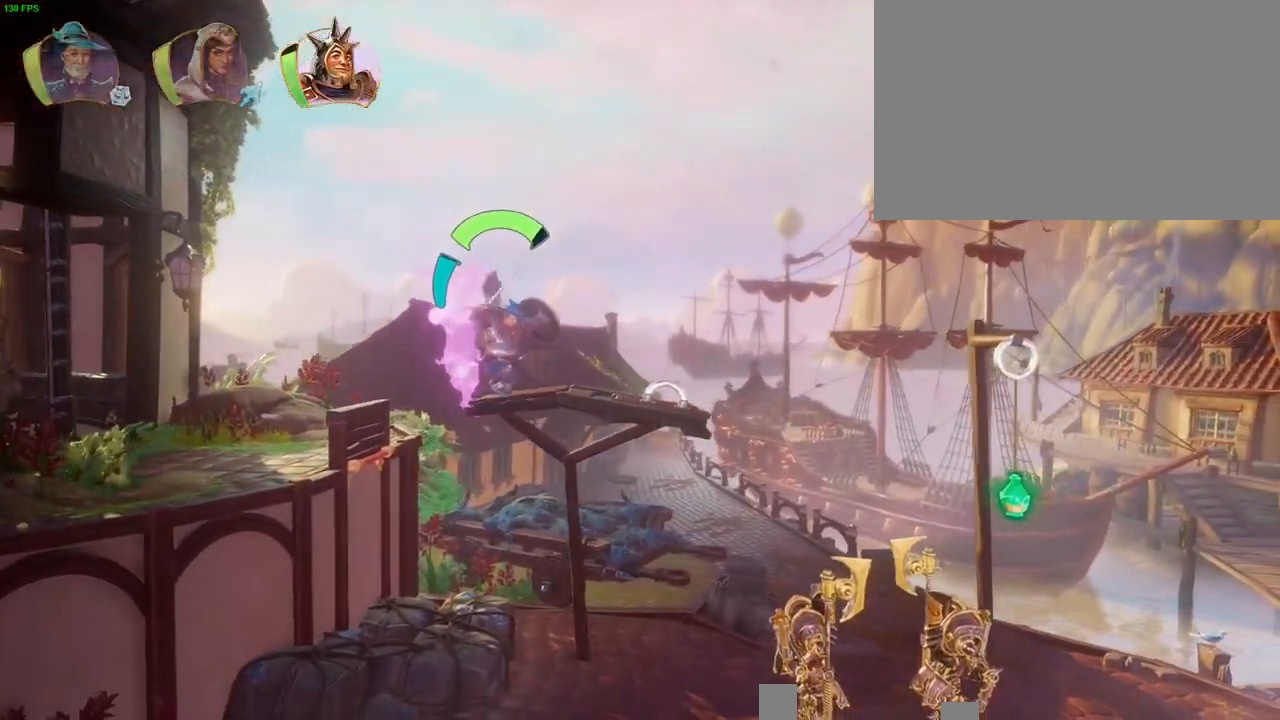
Gameplay with a controller (PlayStation layout); each line is a JSON object with the inputs held at the frame after it. "button_events" lists button changes between this image and that frame as [ms after this image, input, new state], when the widget could be followed in between (sticks are given only as held states). Not read: HOME.
{"buttons": ["TRIANGLE"], "left_stick": "right", "right_stick": "center", "button_events": [[67, "CROSS", "up"], [450, "TRIANGLE", "down"]]}
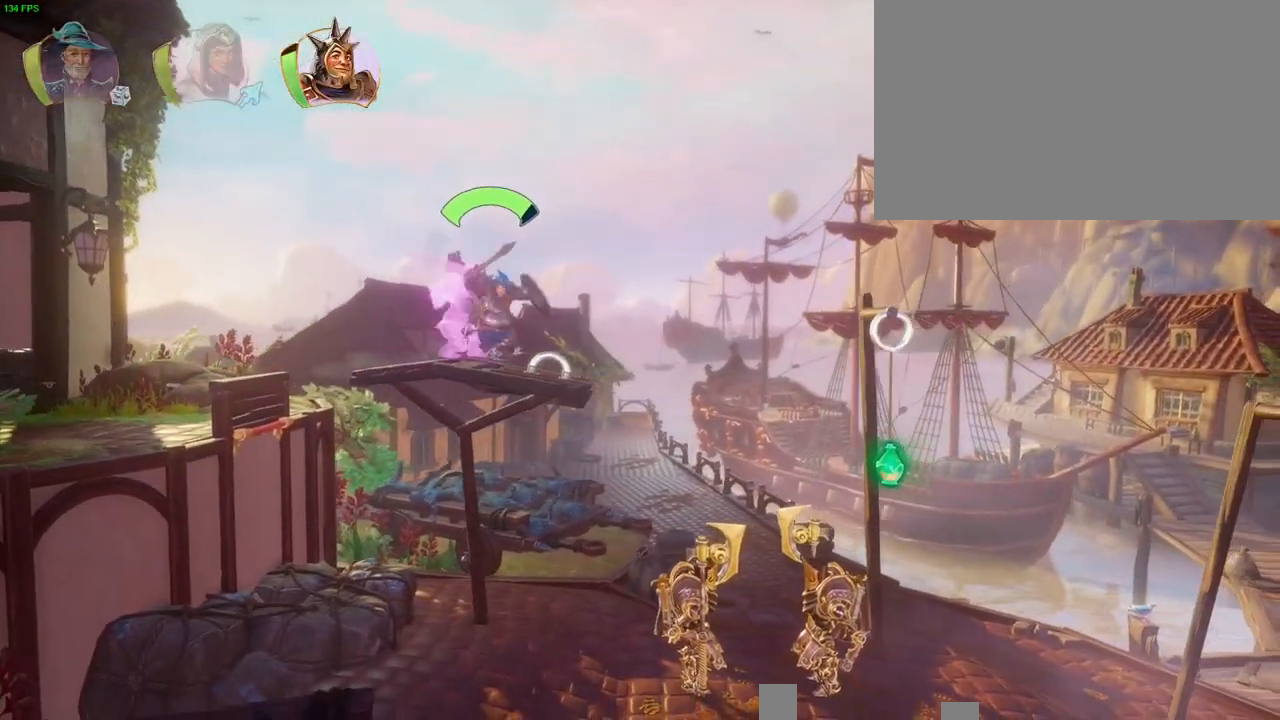
{"buttons": ["CROSS"], "left_stick": "right", "right_stick": "center", "button_events": [[33, "TRIANGLE", "up"], [283, "CROSS", "down"]]}
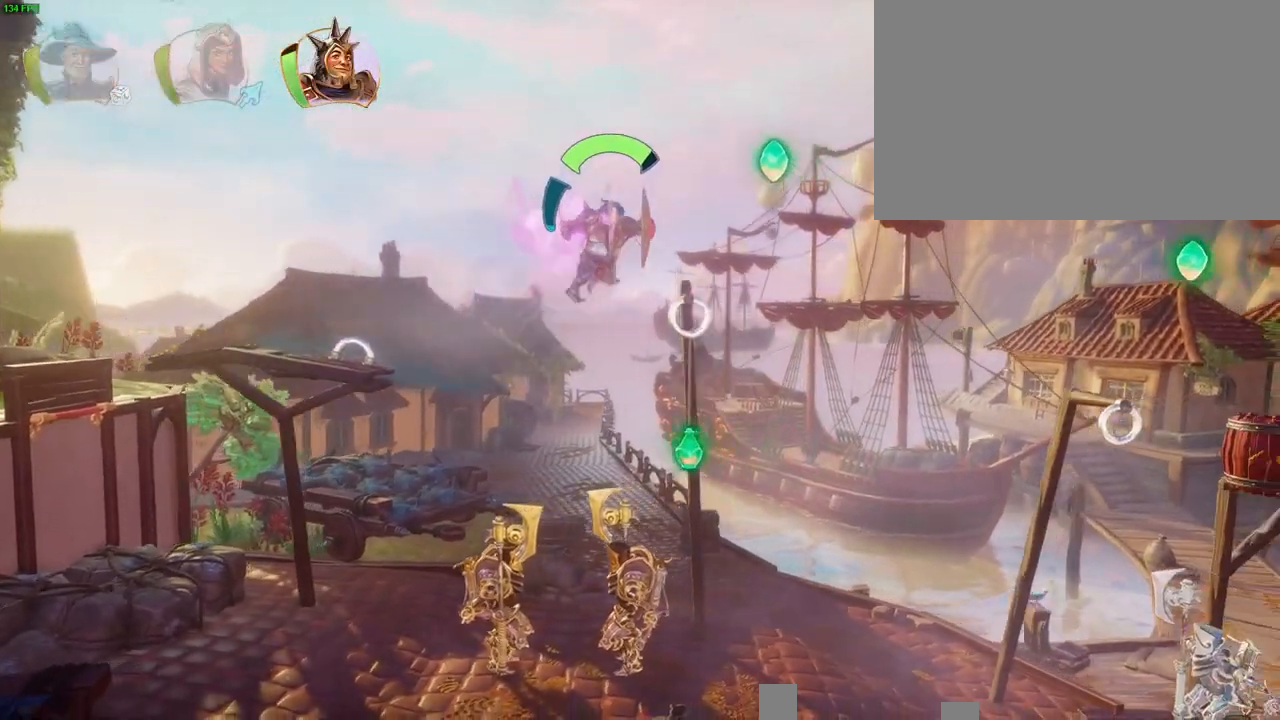
{"buttons": [], "left_stick": "right", "right_stick": "center"}
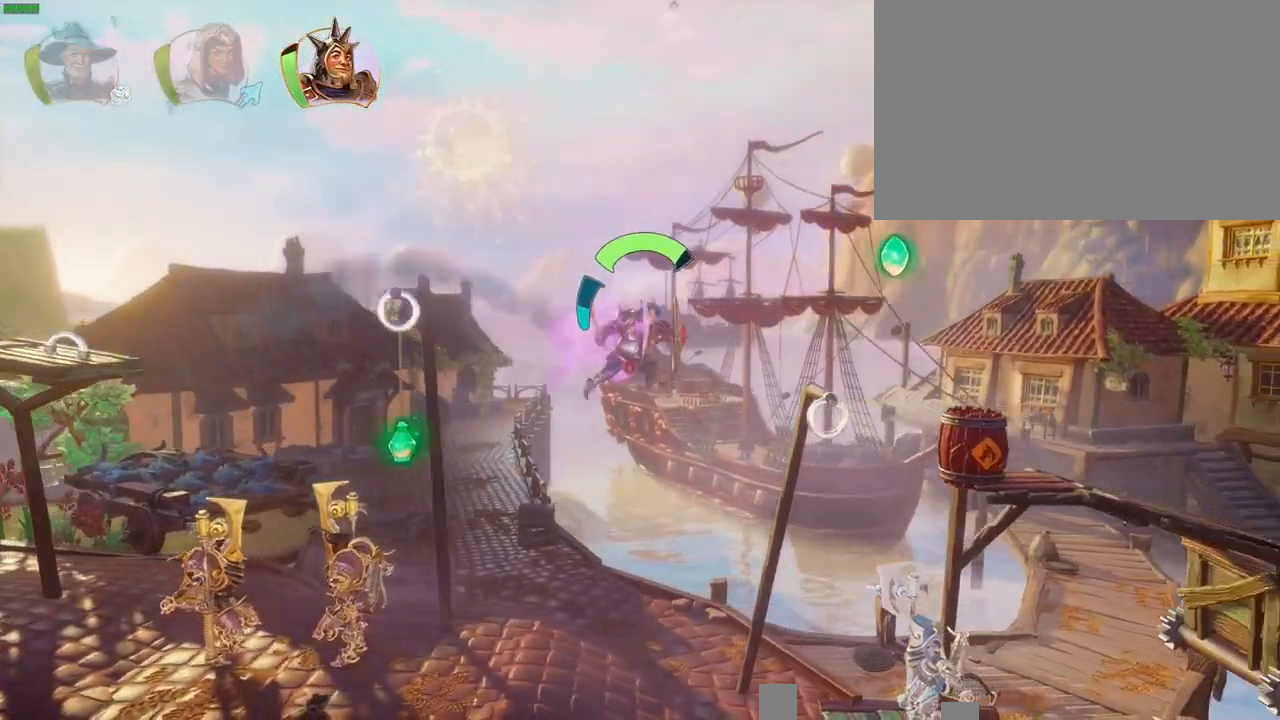
{"buttons": ["CROSS"], "left_stick": "right", "right_stick": "center"}
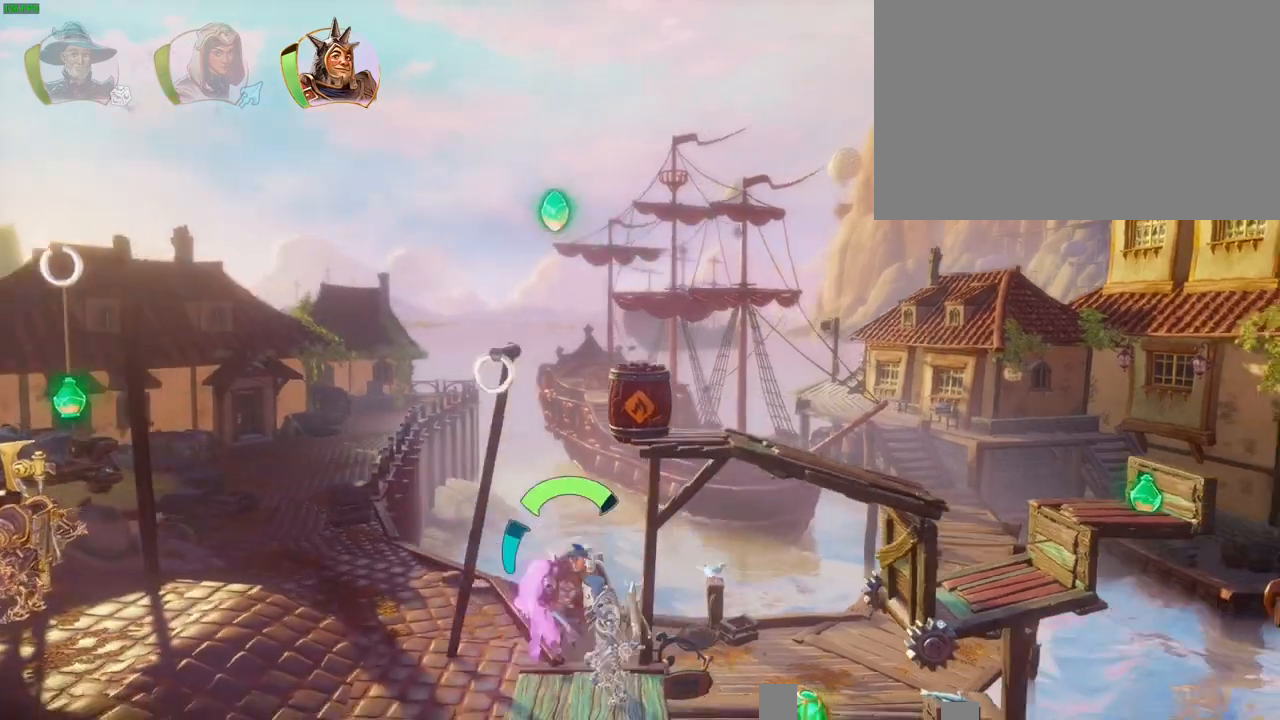
{"buttons": [], "left_stick": "right", "right_stick": "center"}
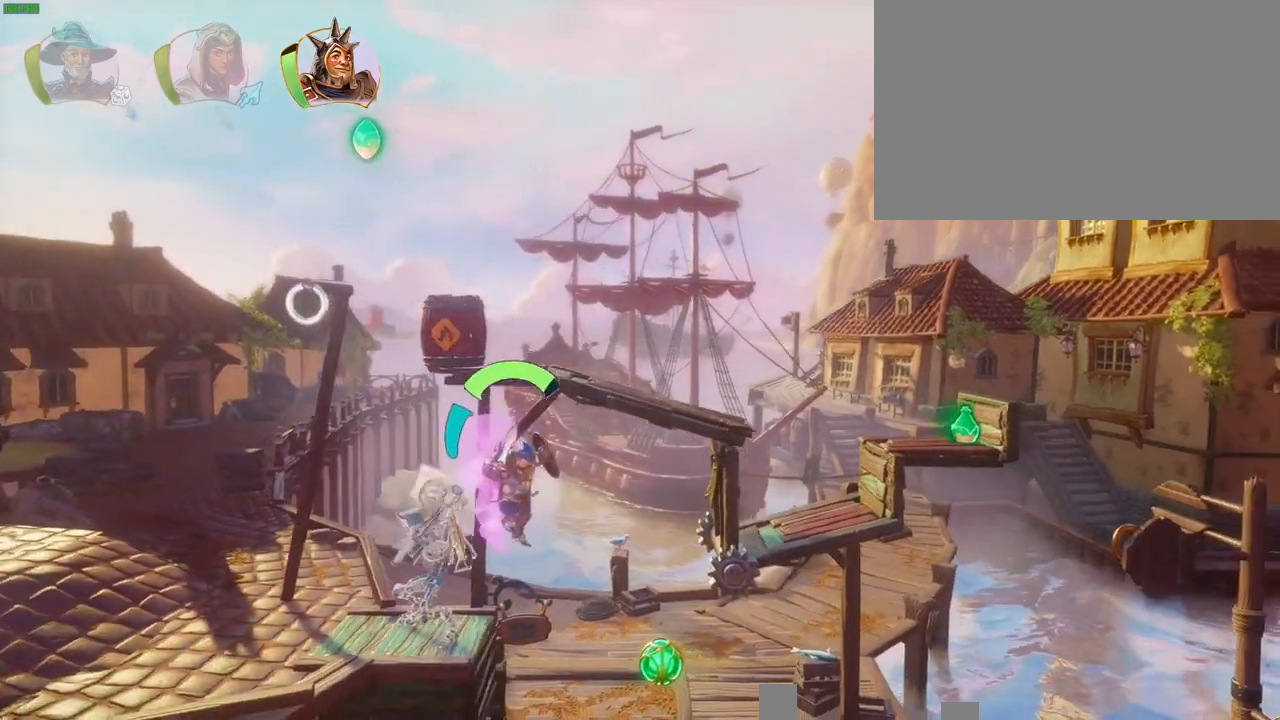
{"buttons": [], "left_stick": "right", "right_stick": "center"}